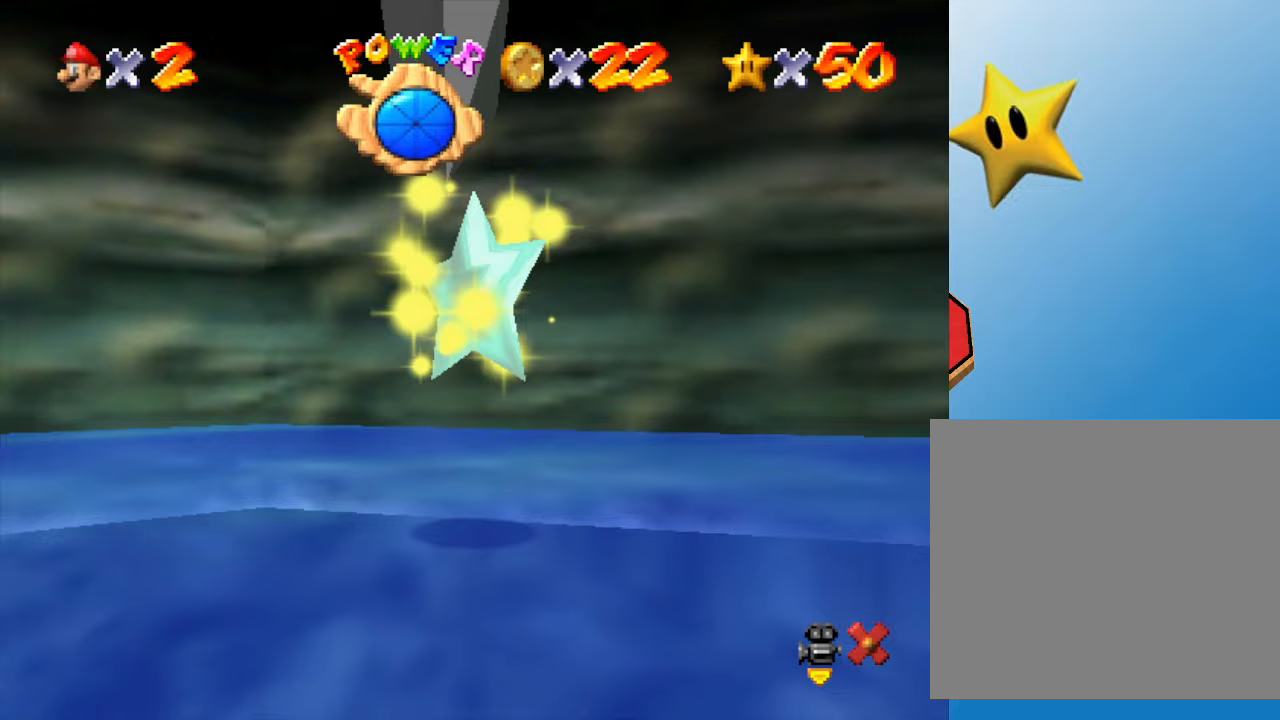
Gameplay with a controller (Nintendo layout); each line is a JSON object with the inputs held at the frame after it. "events" lists button and stick changes between this image and that frame as [ms after this image, input, new state], when the widget could be followed in between. Not read: L3 R3.
{"buttons": [], "left_stick": "center", "events": []}
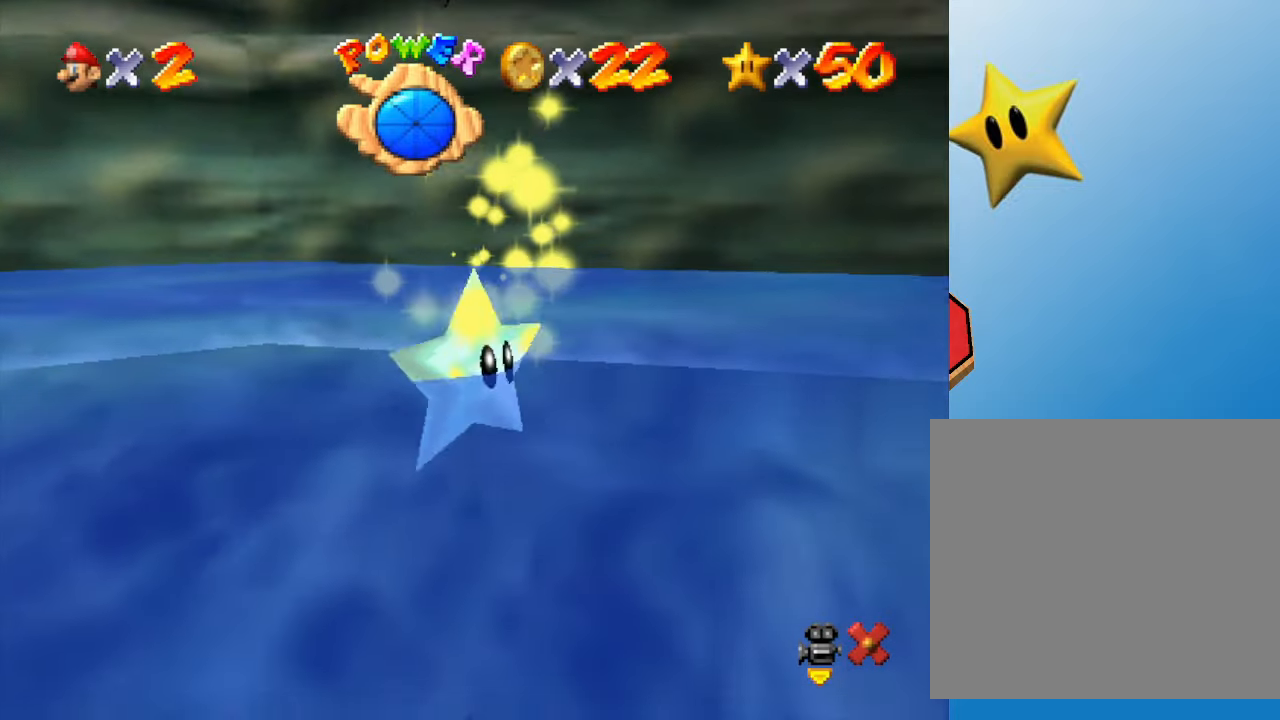
{"buttons": [], "left_stick": "center", "events": []}
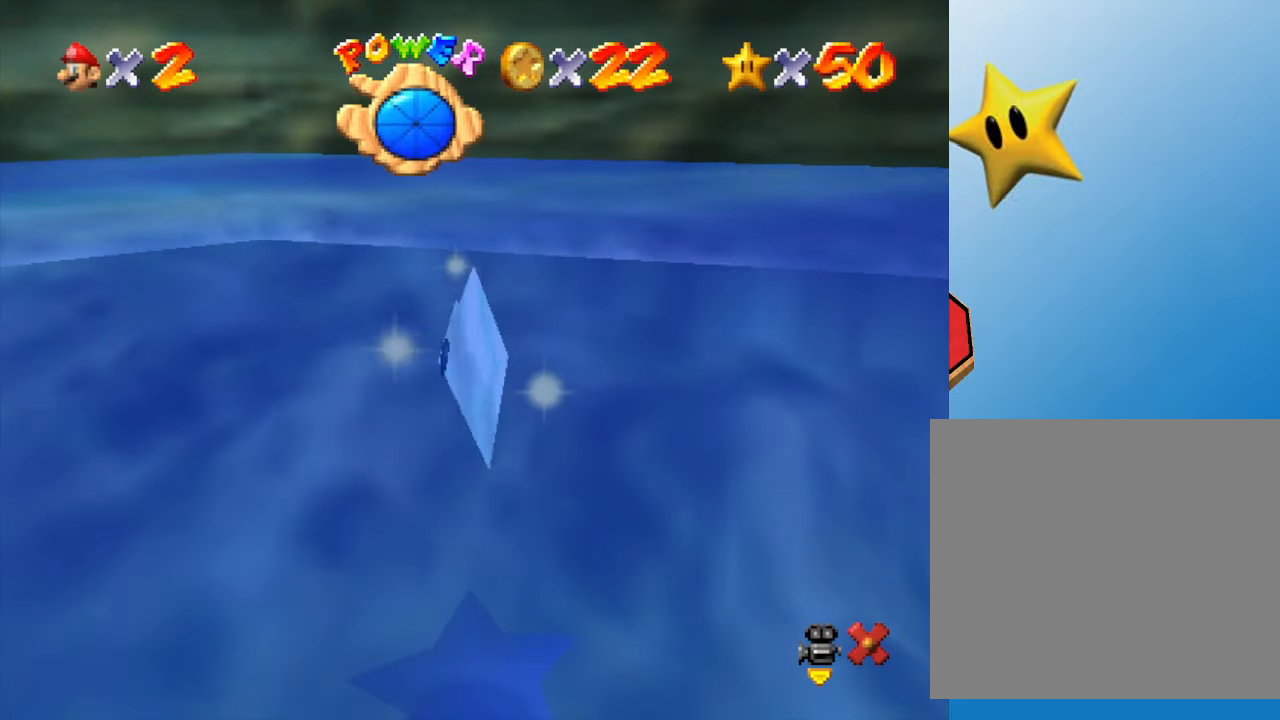
{"buttons": [], "left_stick": "center", "events": []}
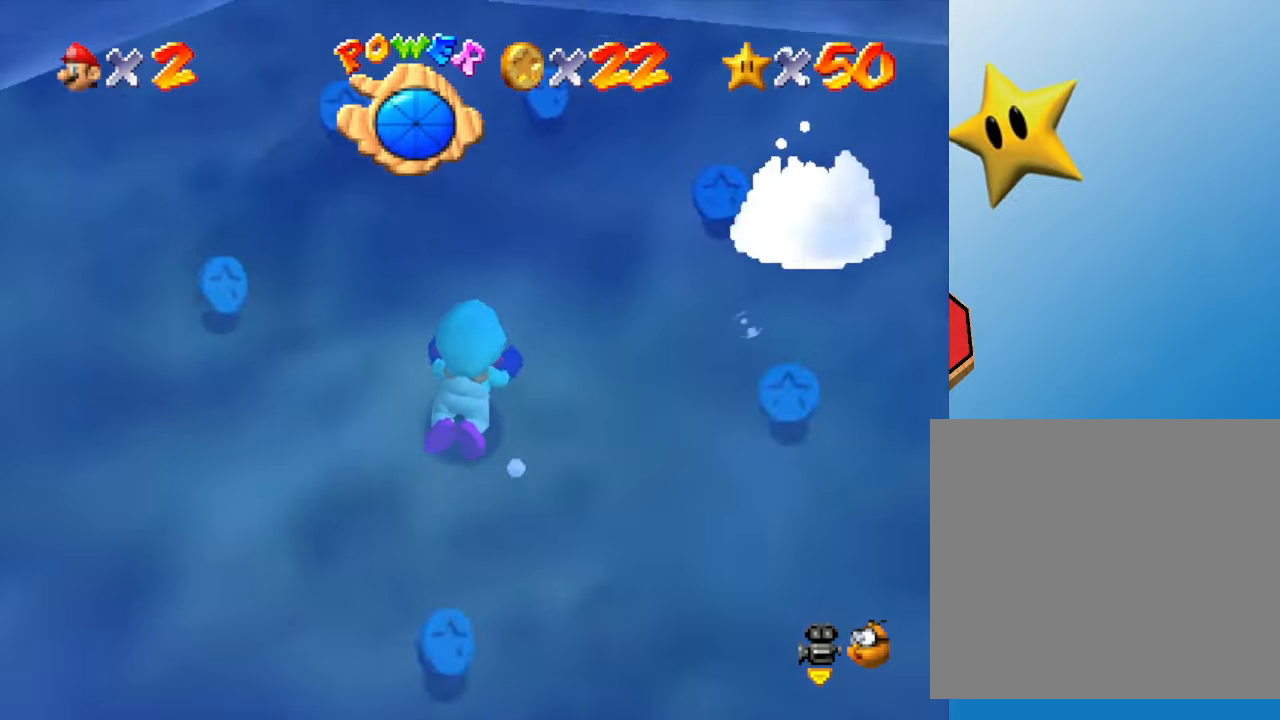
{"buttons": [], "left_stick": "left", "events": [[400, "left_stick", "left"]]}
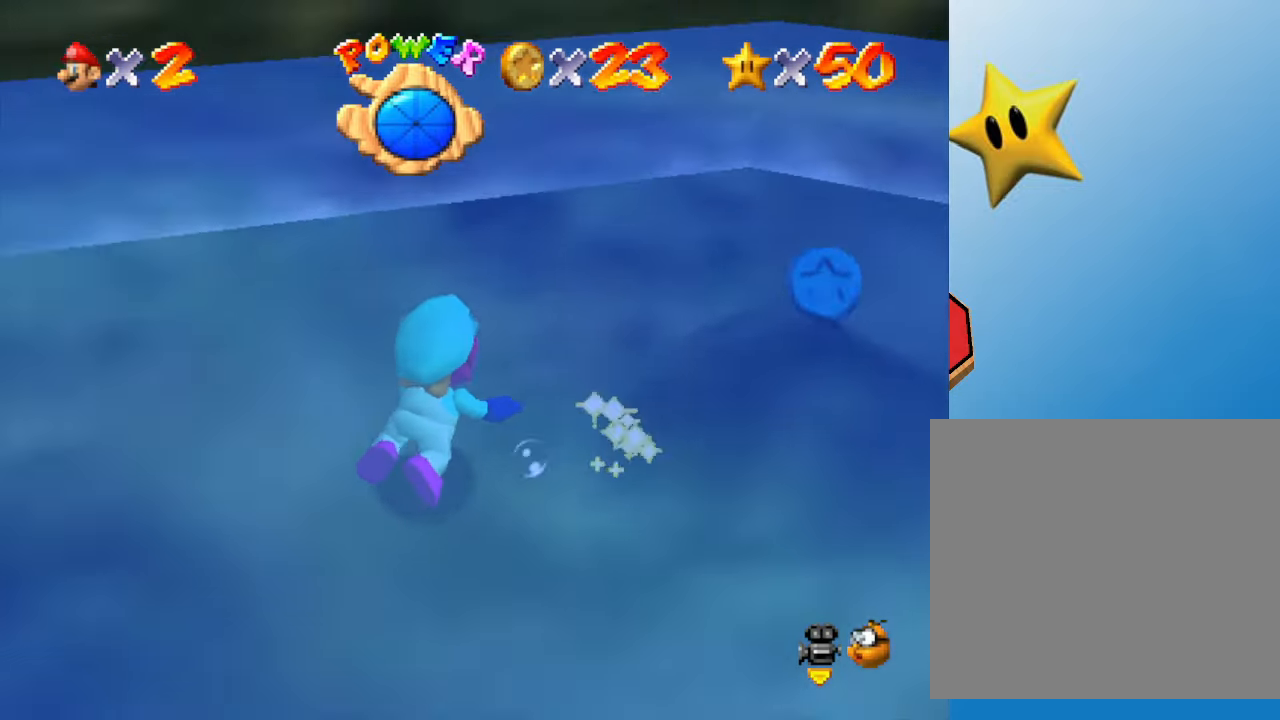
{"buttons": [], "left_stick": "left", "events": []}
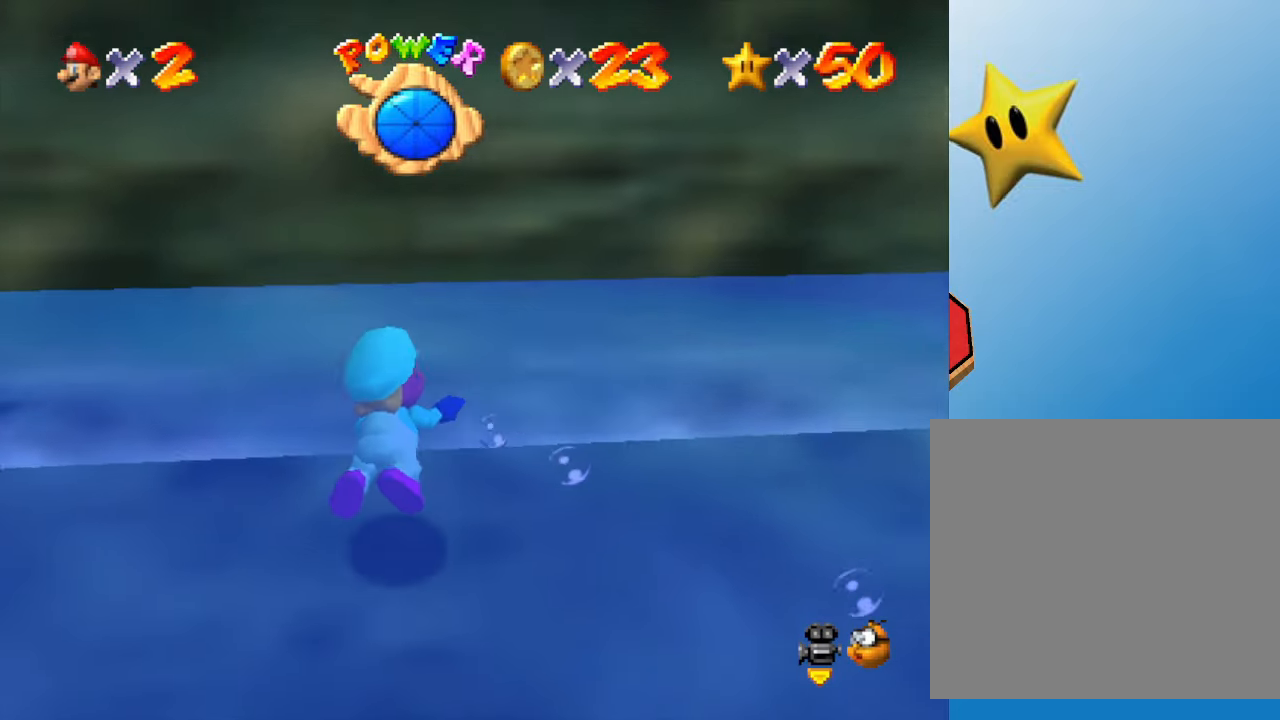
{"buttons": [], "left_stick": "left", "events": []}
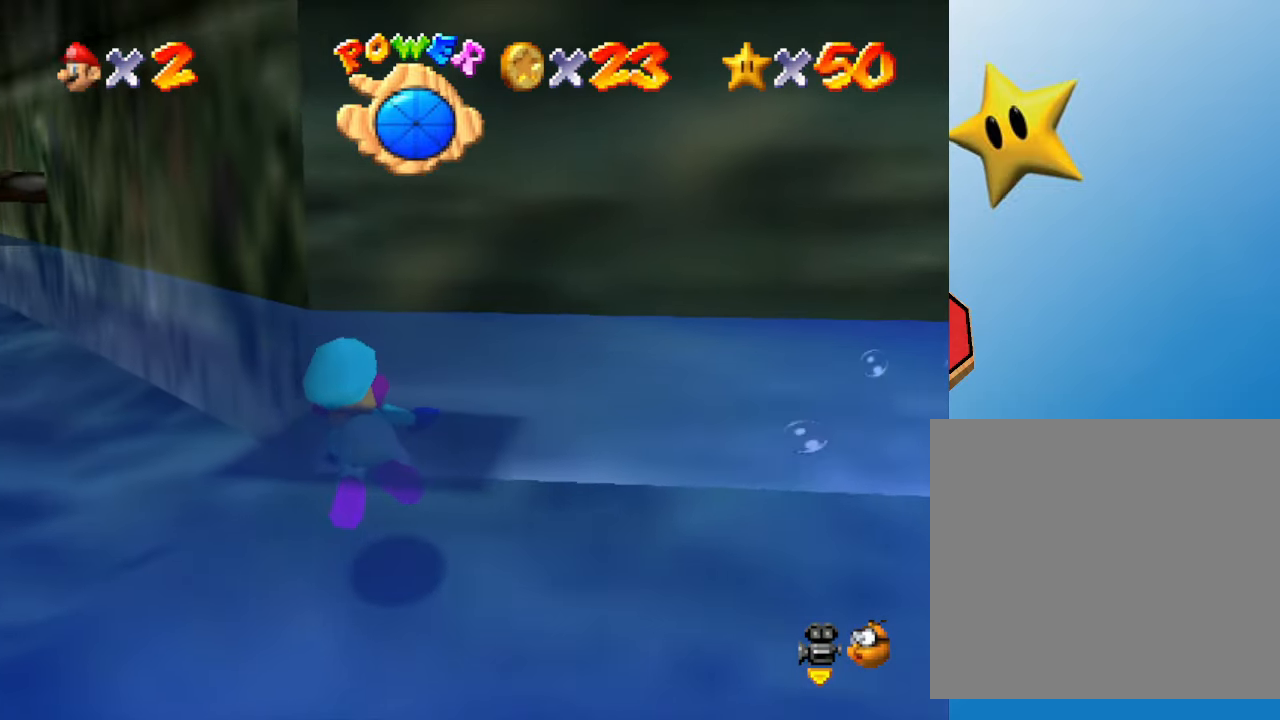
{"buttons": ["A"], "left_stick": "center", "events": [[367, "A", "down"], [400, "left_stick", "center"]]}
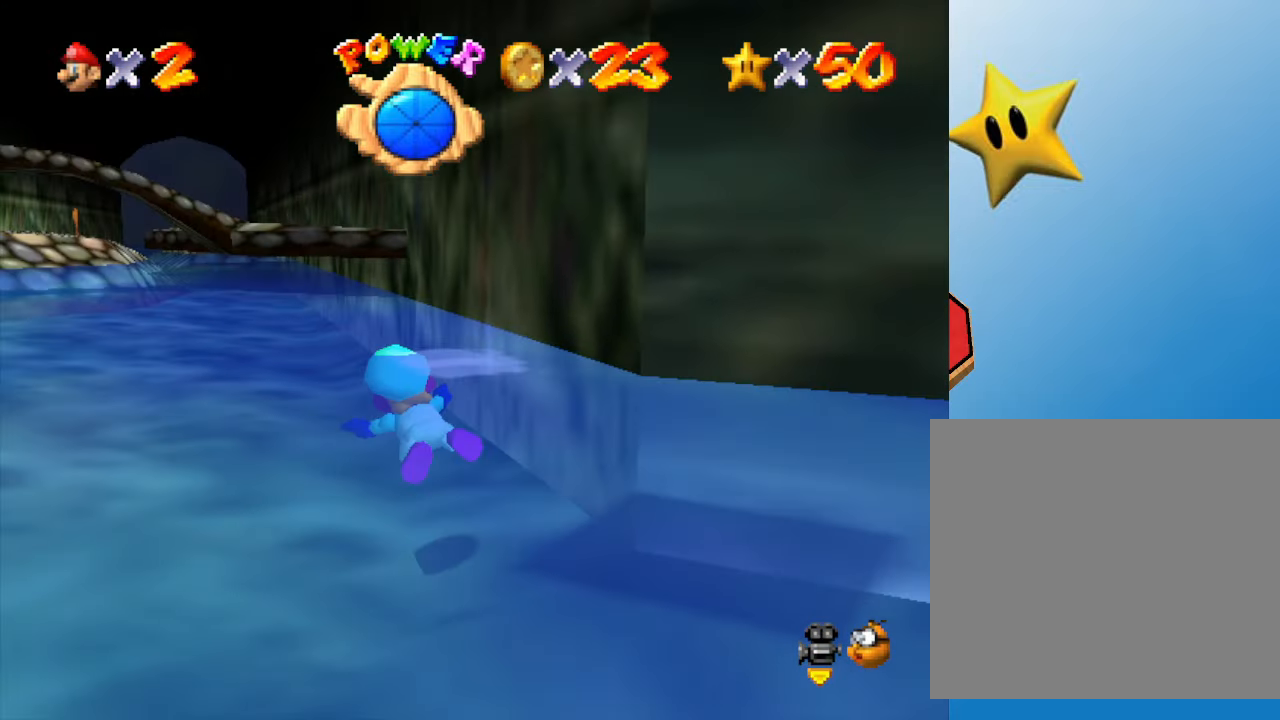
{"buttons": [], "left_stick": "left", "events": [[83, "A", "up"], [400, "left_stick", "left"]]}
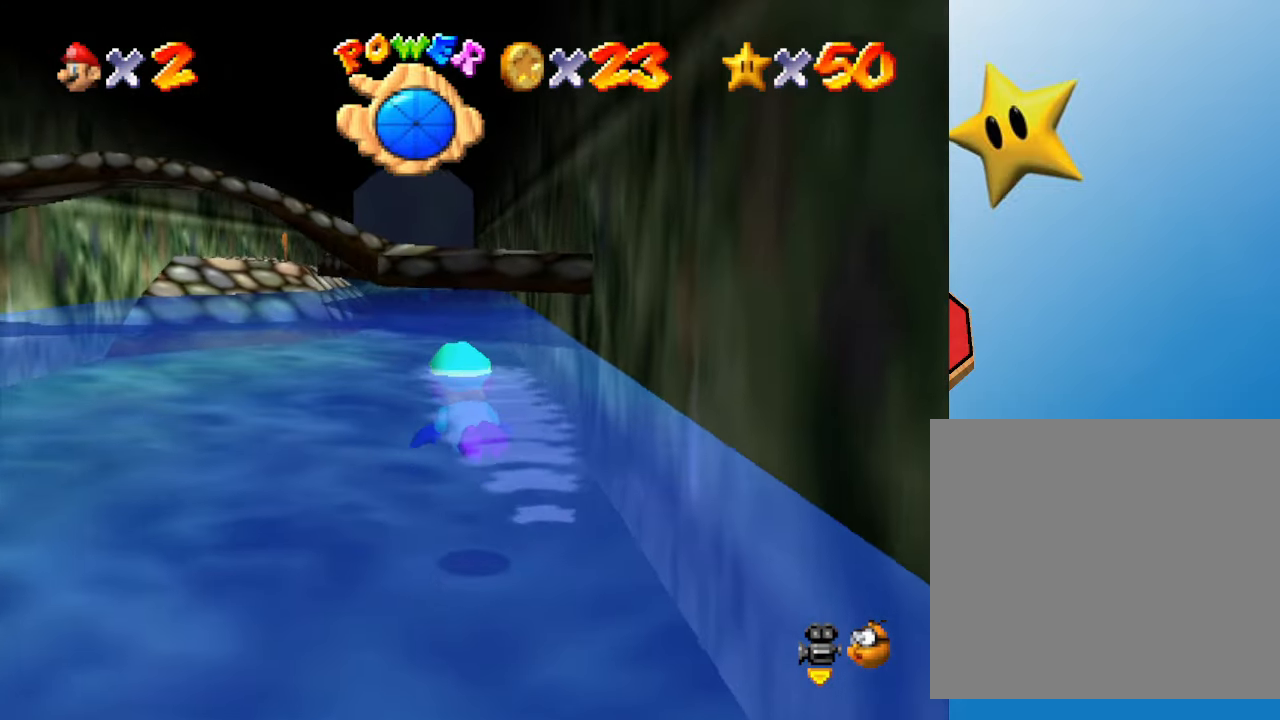
{"buttons": [], "left_stick": "left", "events": [[150, "A", "down"], [367, "A", "up"]]}
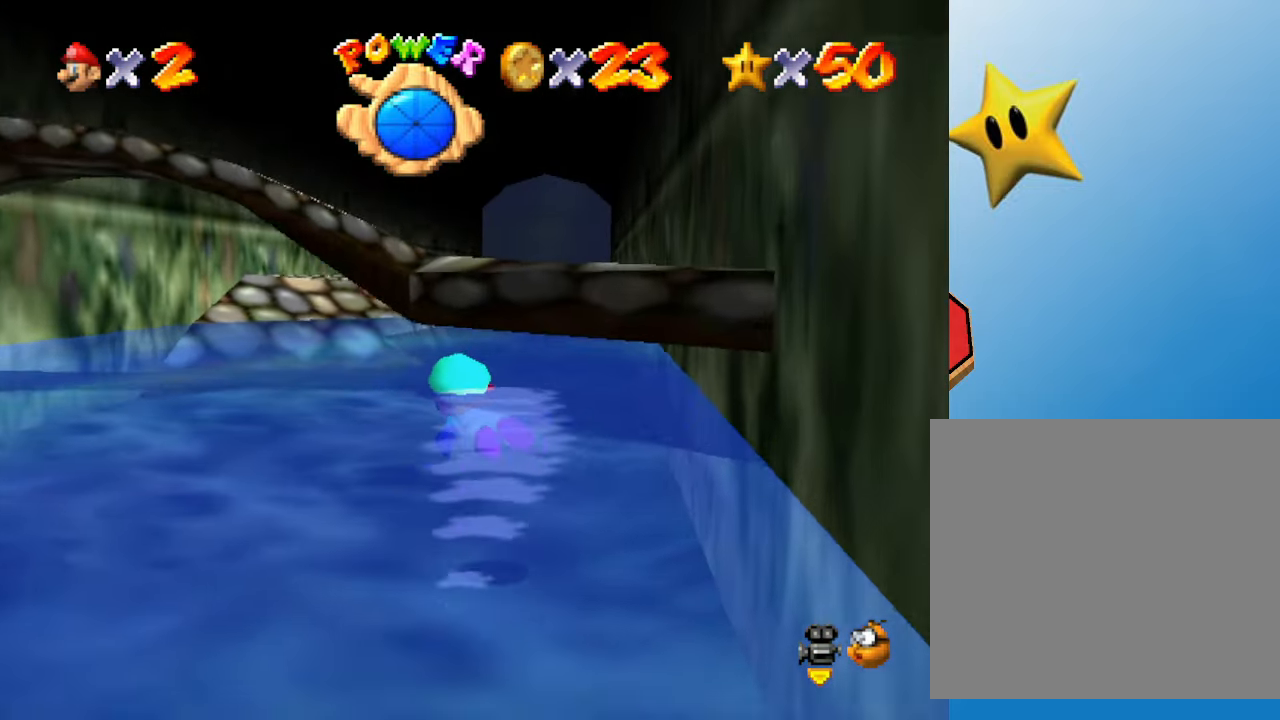
{"buttons": ["A"], "left_stick": "center", "events": [[317, "A", "down"], [417, "left_stick", "center"]]}
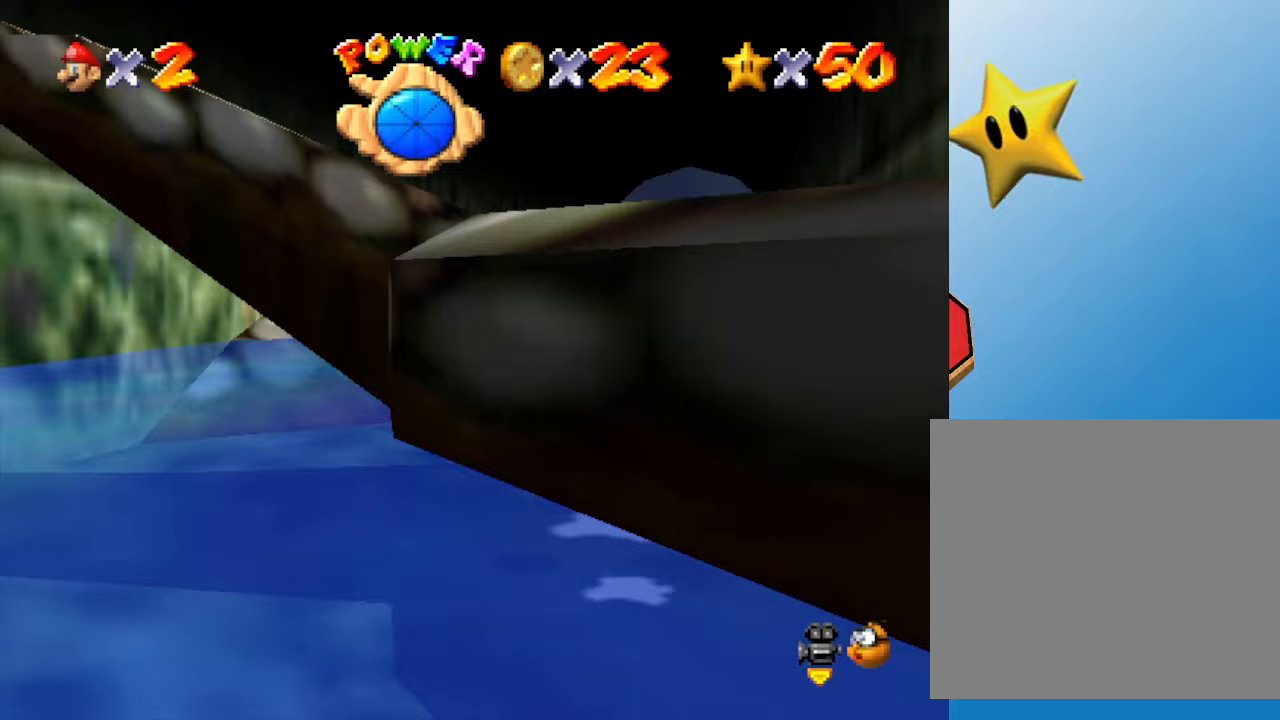
{"buttons": [], "left_stick": "left", "events": [[67, "A", "up"], [317, "left_stick", "left"]]}
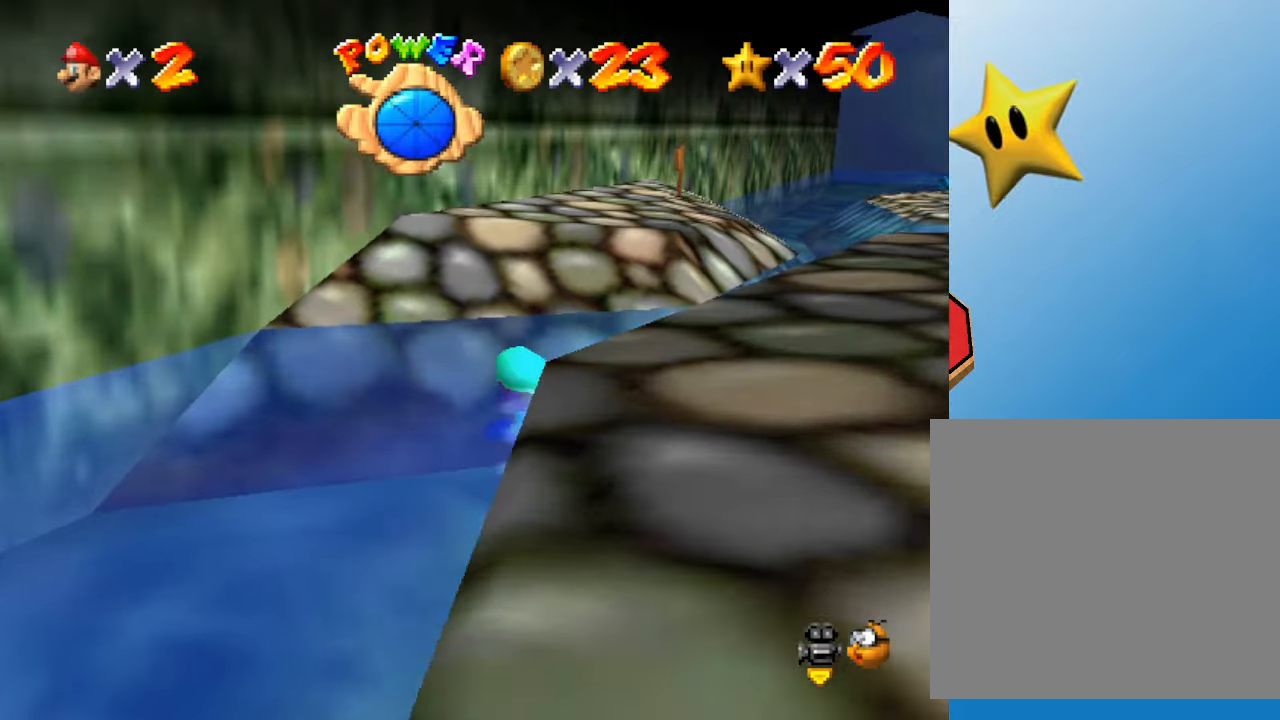
{"buttons": [], "left_stick": "up-left", "events": [[33, "left_stick", "up-left"]]}
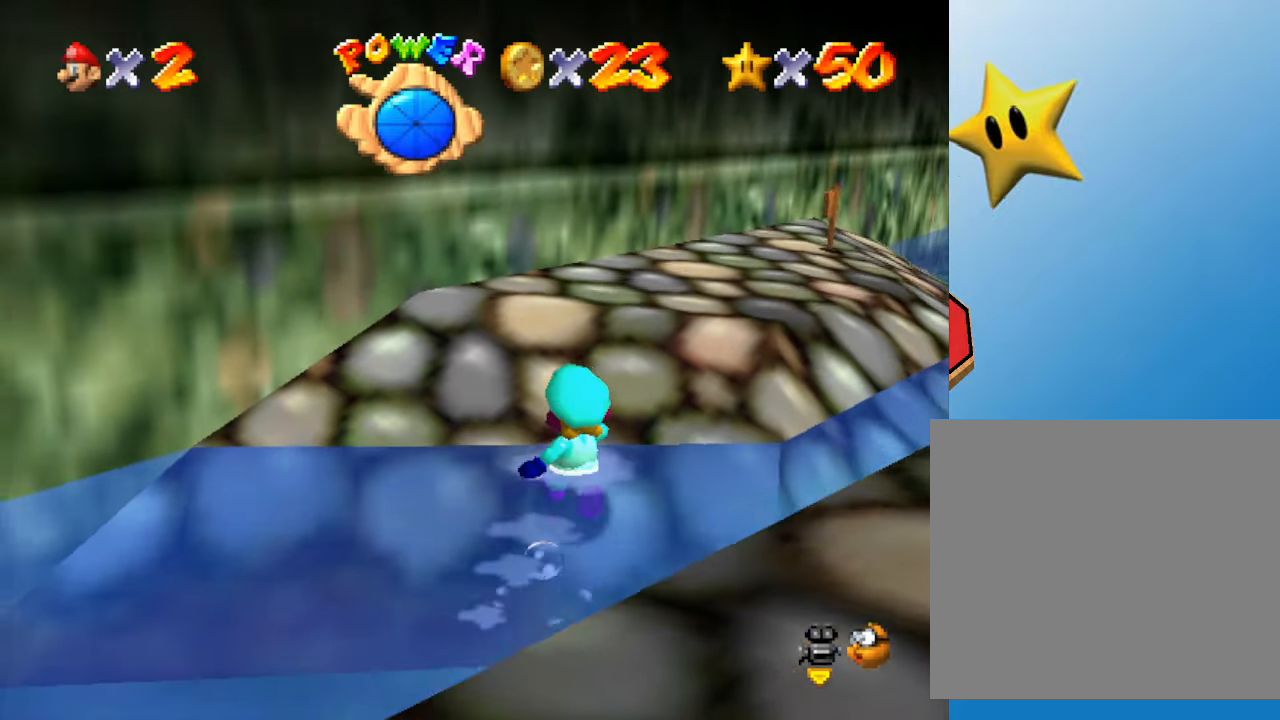
{"buttons": [], "left_stick": "up-left", "events": []}
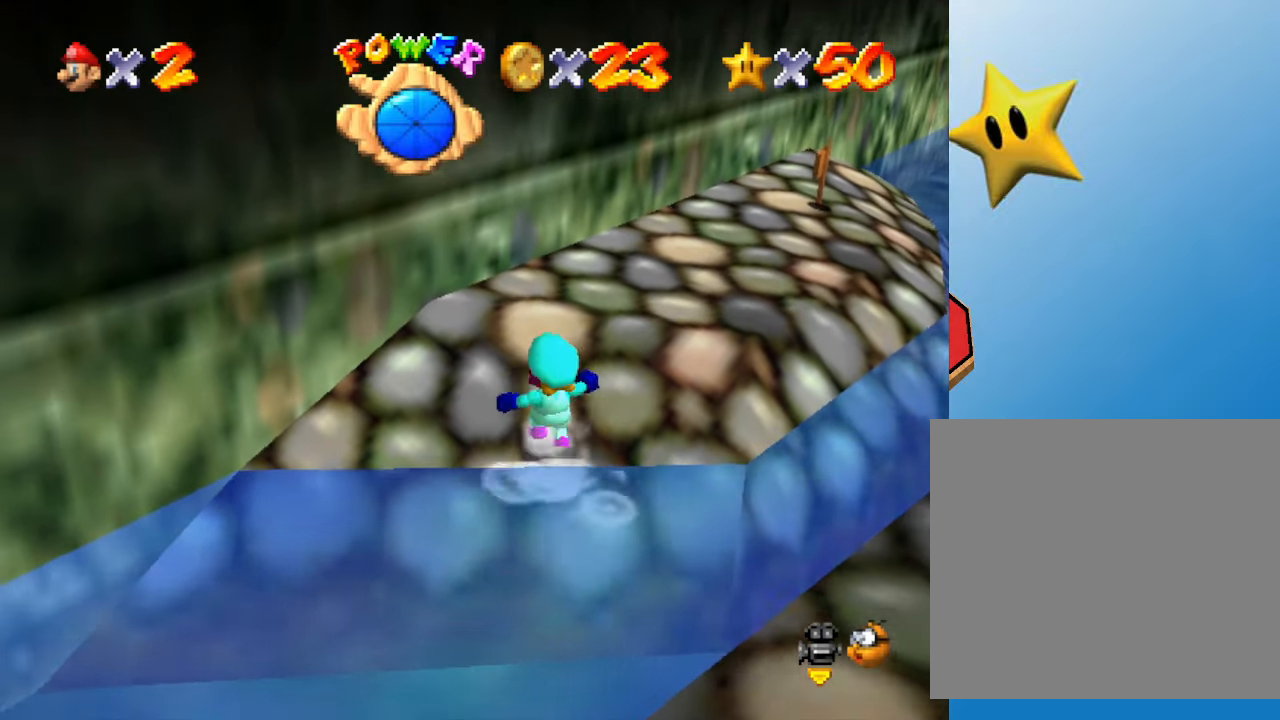
{"buttons": [], "left_stick": "up", "events": [[250, "left_stick", "up"]]}
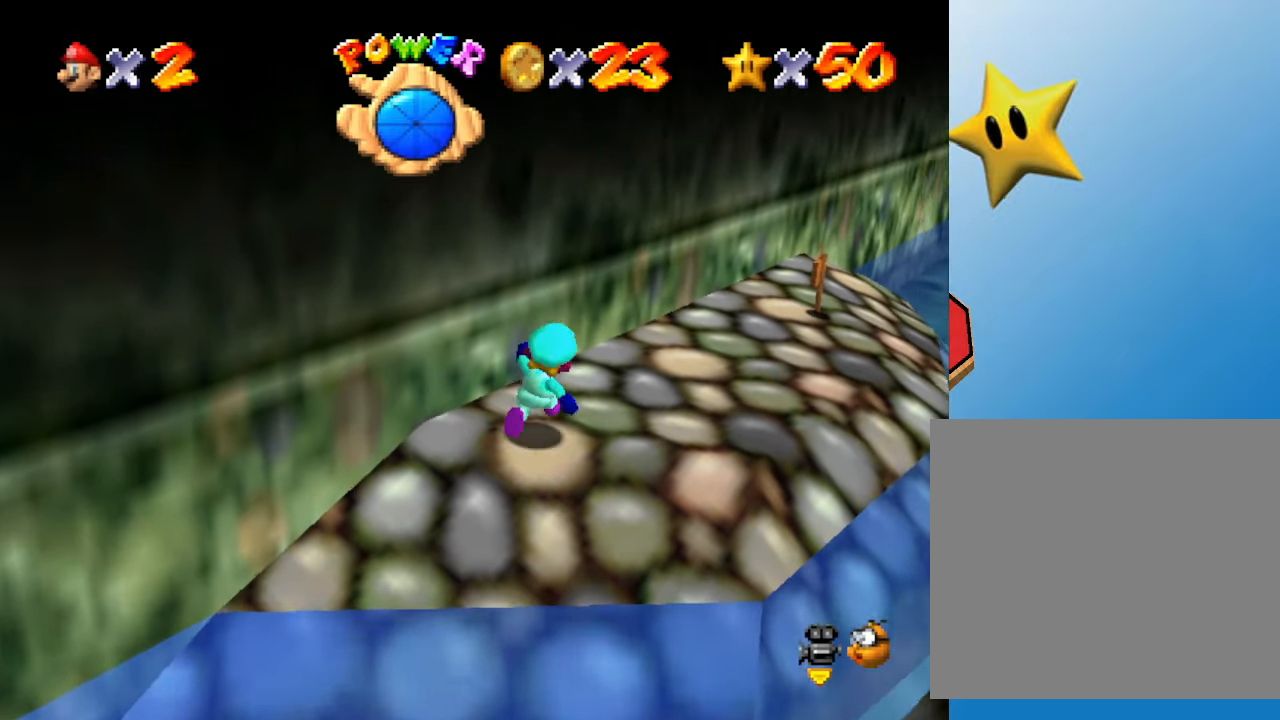
{"buttons": ["A"], "left_stick": "down-right", "events": [[67, "left_stick", "right"], [217, "left_stick", "down-right"], [433, "A", "down"]]}
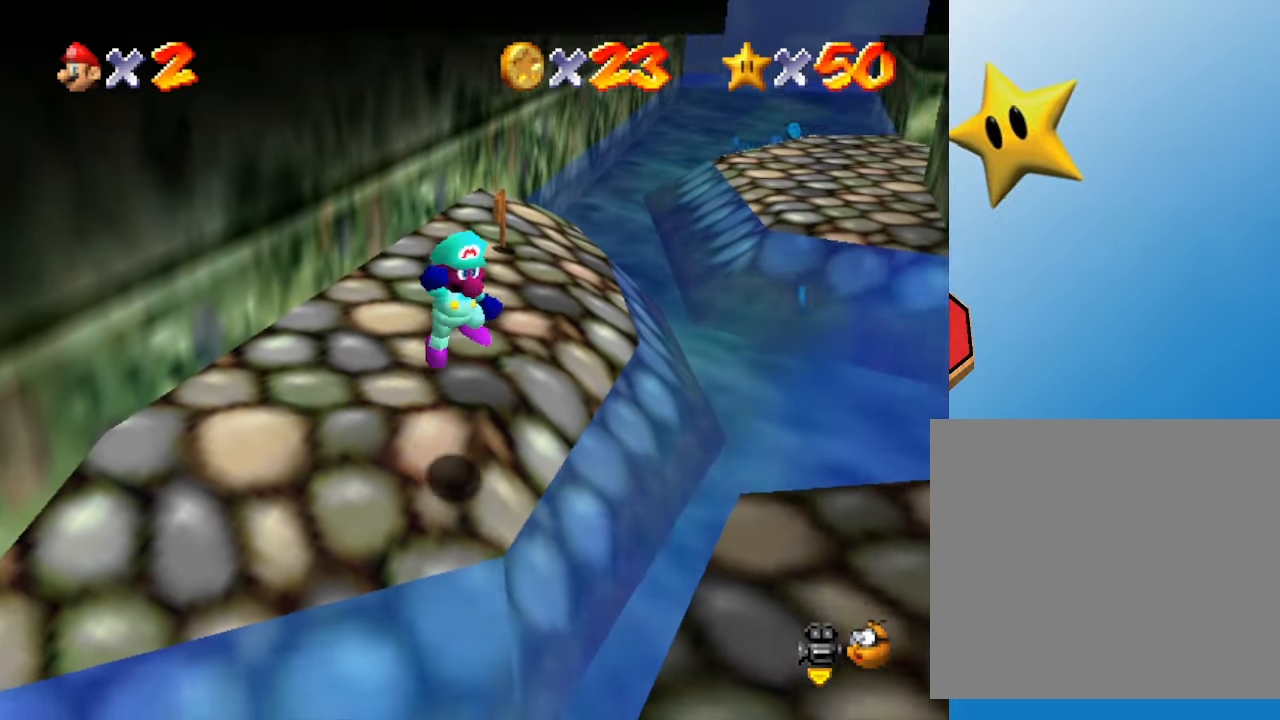
{"buttons": ["C_LEFT"], "left_stick": "down-right", "events": [[117, "left_stick", "down"], [200, "A", "up"], [333, "left_stick", "down-right"], [400, "C_LEFT", "down"]]}
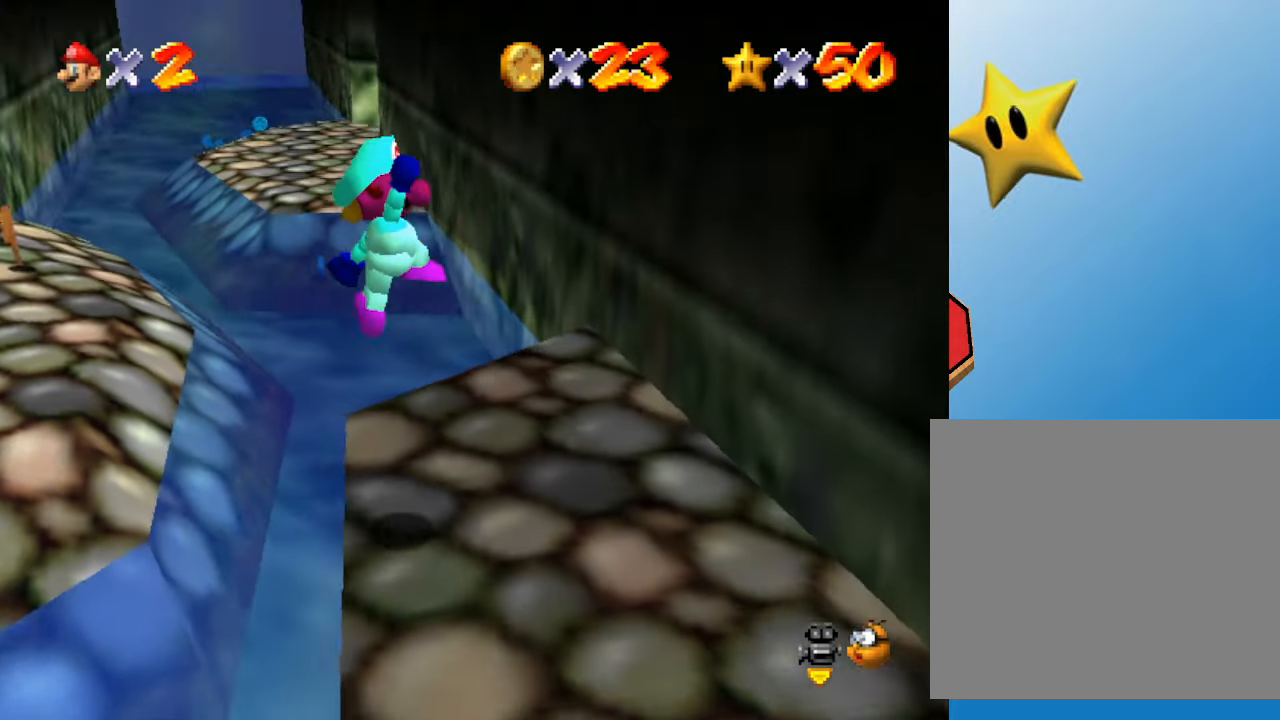
{"buttons": ["C_LEFT"], "left_stick": "down-right", "events": [[17, "C_LEFT", "up"], [117, "C_LEFT", "down"], [200, "C_LEFT", "up"], [400, "C_LEFT", "down"]]}
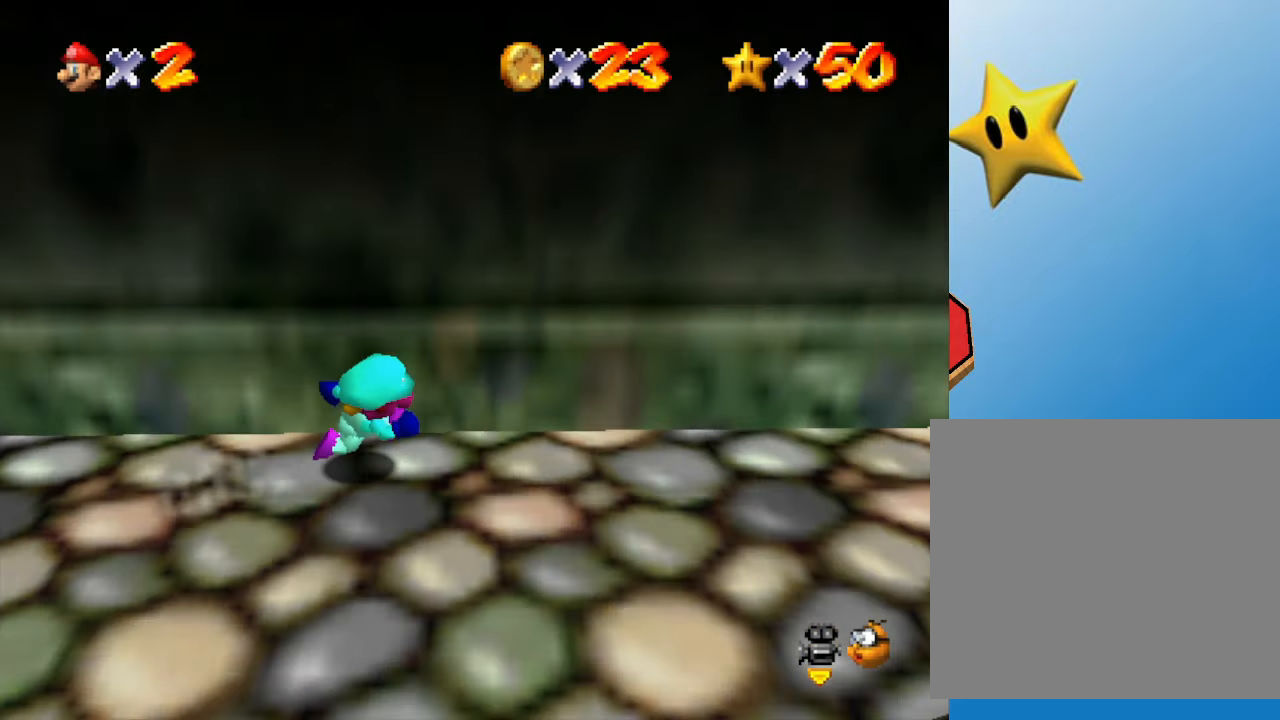
{"buttons": [], "left_stick": "up-right", "events": [[17, "C_LEFT", "up"], [67, "left_stick", "right"], [183, "C_LEFT", "down"], [250, "C_LEFT", "up"], [317, "left_stick", "up-right"]]}
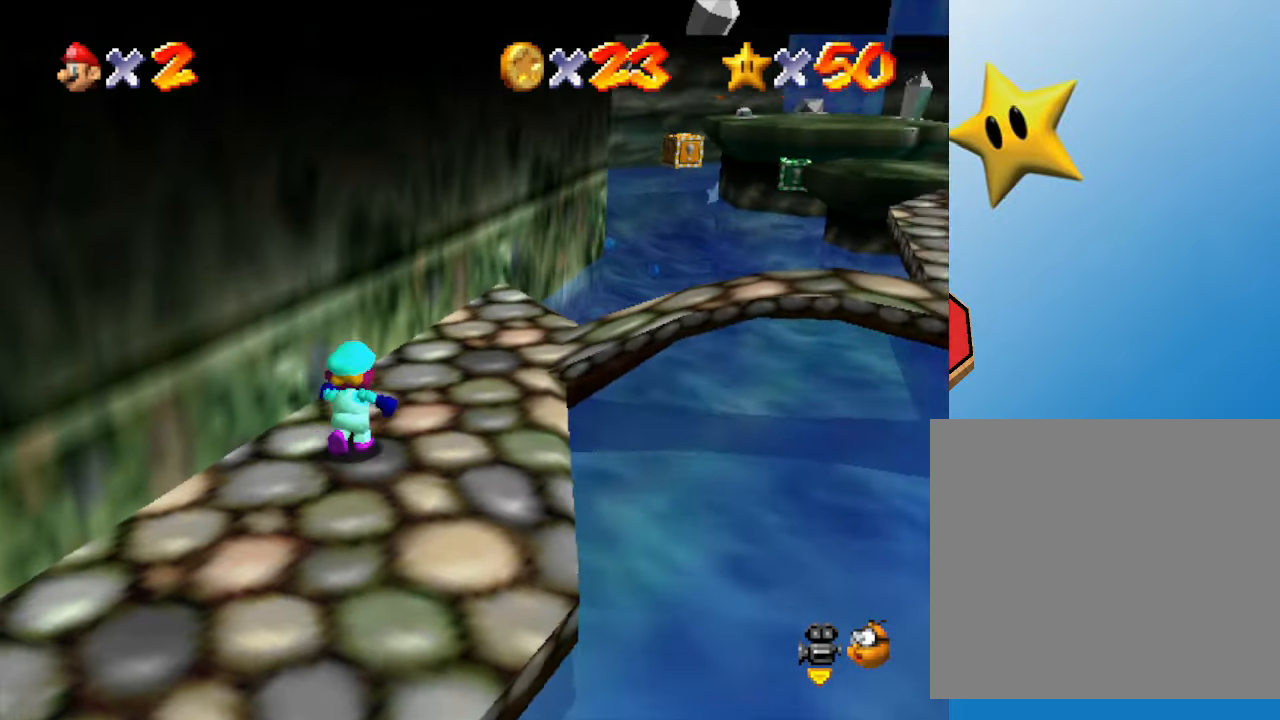
{"buttons": ["A"], "left_stick": "up-right", "events": [[433, "A", "down"]]}
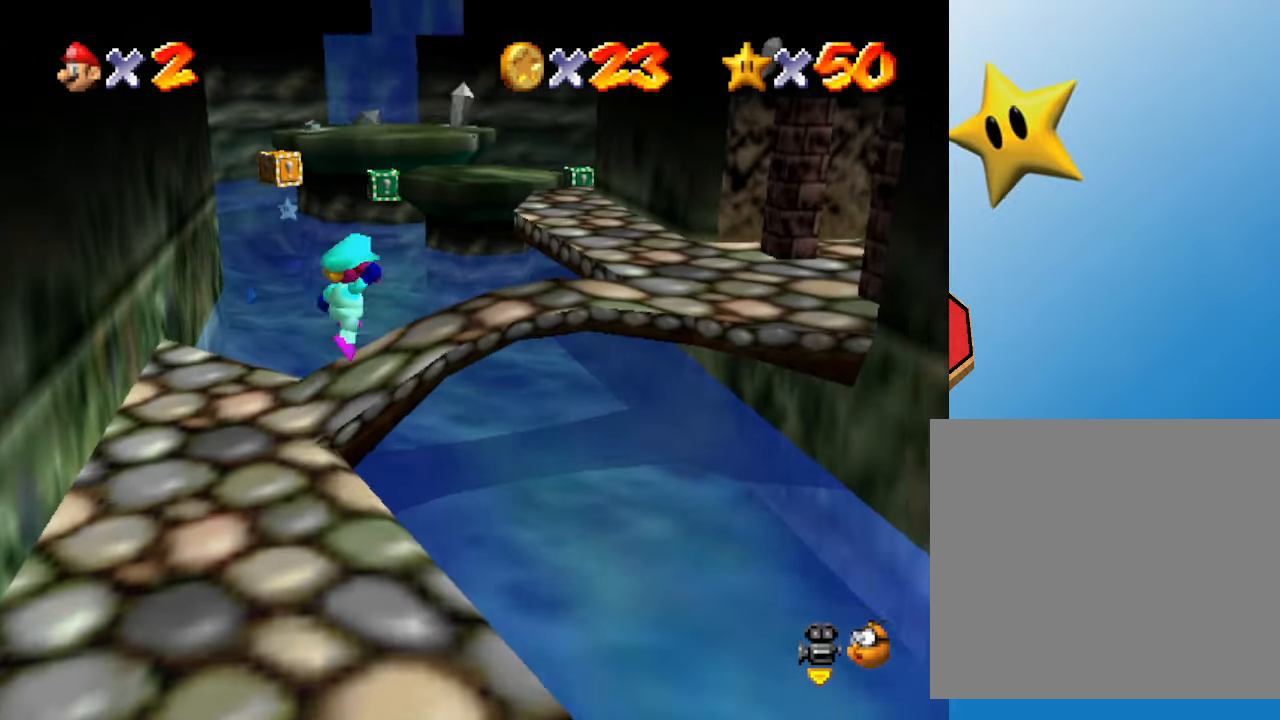
{"buttons": ["A"], "left_stick": "up-right", "events": []}
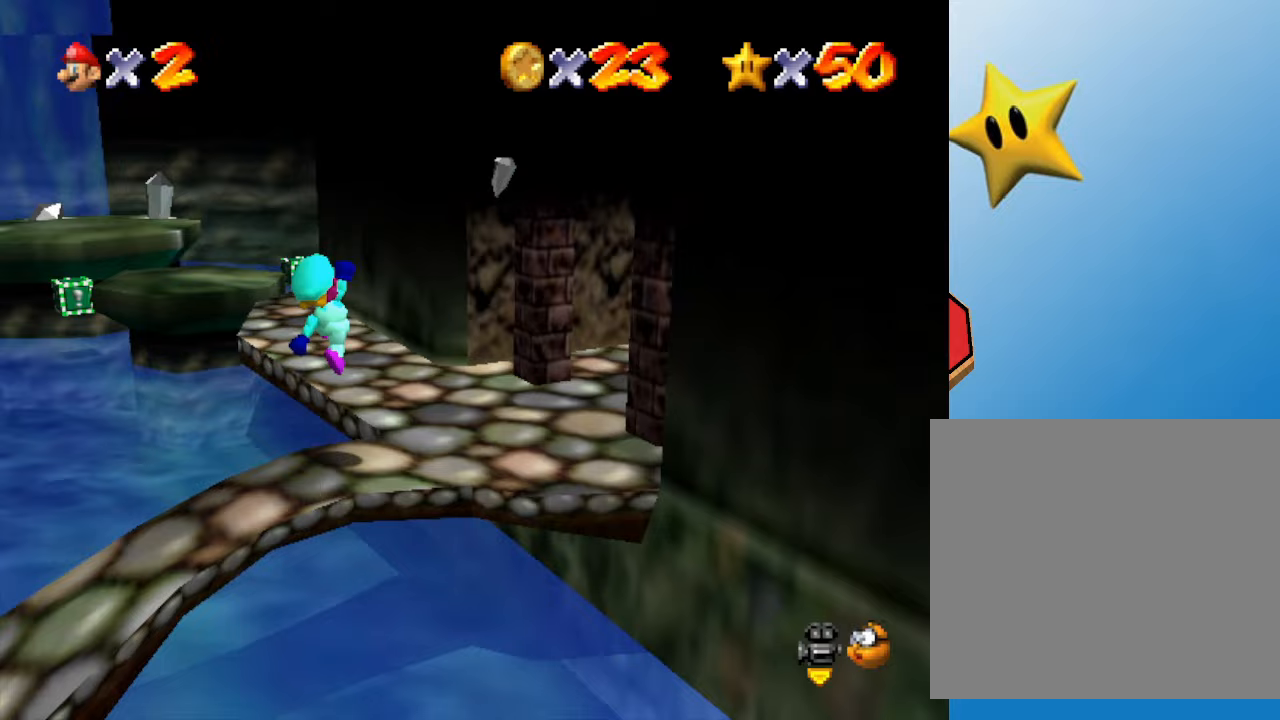
{"buttons": [], "left_stick": "up", "events": [[67, "A", "up"], [217, "left_stick", "up"]]}
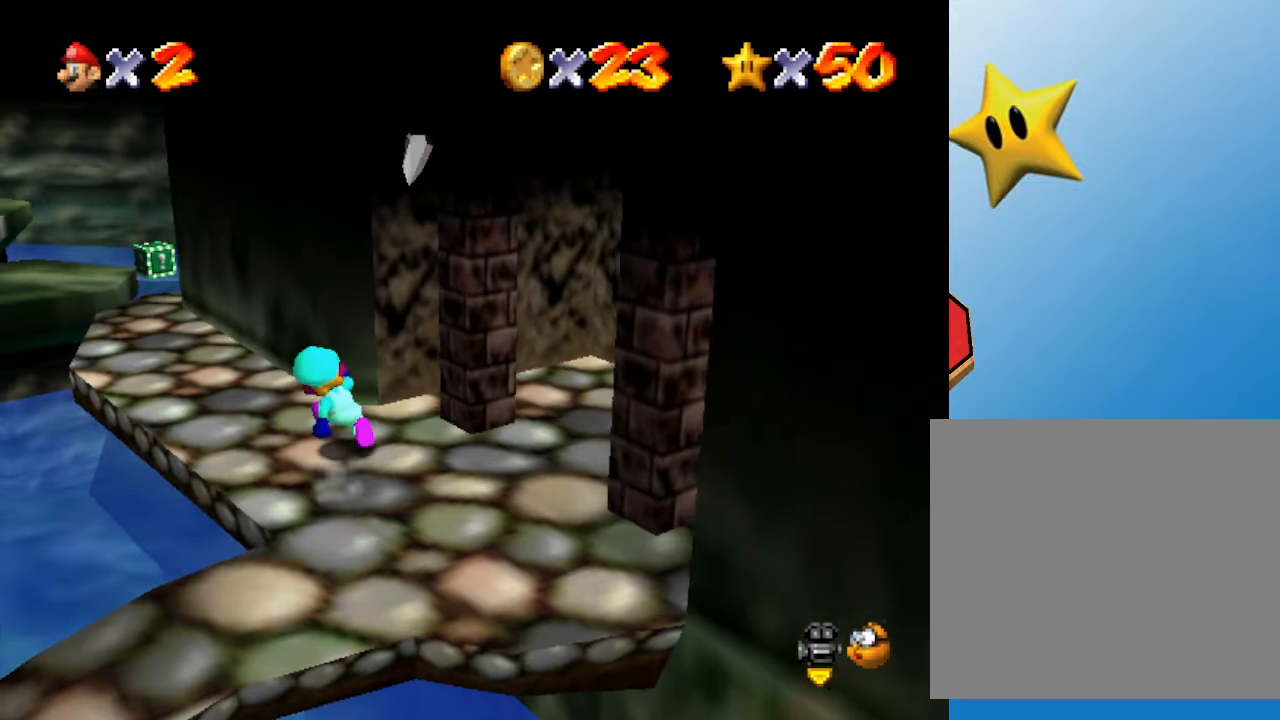
{"buttons": [], "left_stick": "up-left", "events": [[267, "left_stick", "up-left"]]}
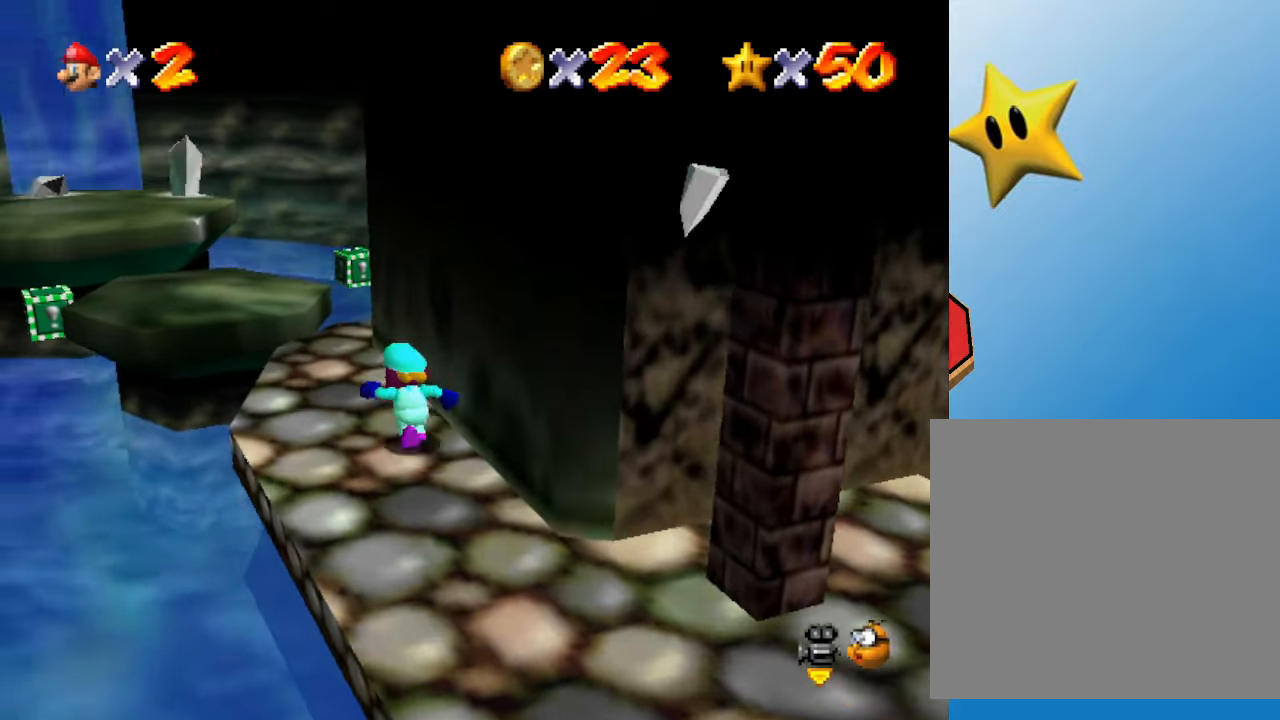
{"buttons": ["A"], "left_stick": "up-left", "events": [[333, "A", "down"]]}
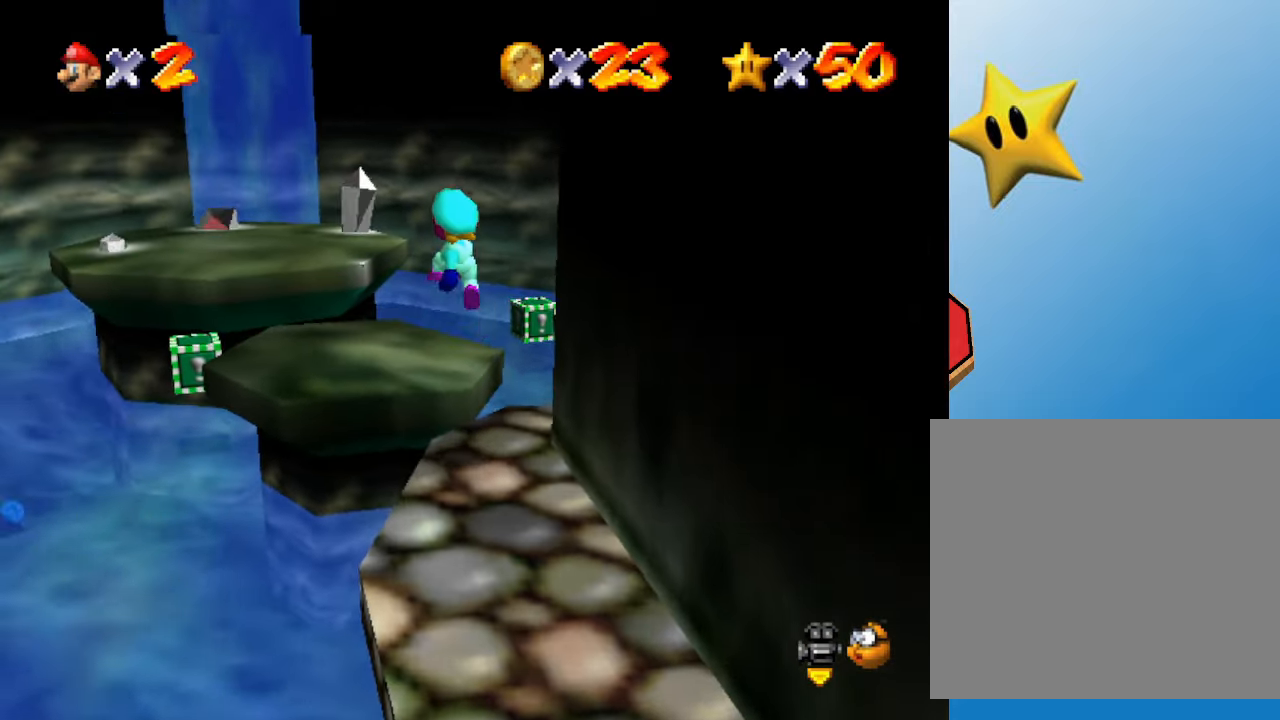
{"buttons": [], "left_stick": "up-left", "events": [[17, "A", "up"]]}
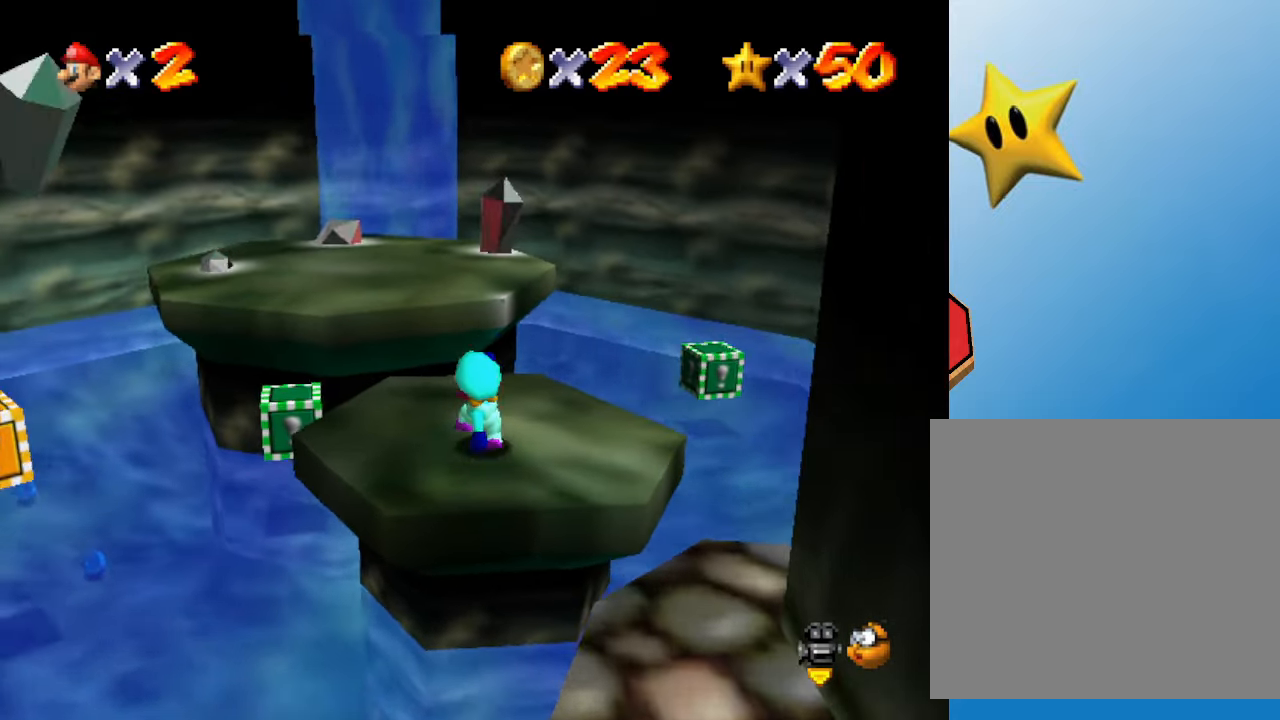
{"buttons": [], "left_stick": "up-left", "events": [[133, "A", "down"], [417, "A", "up"]]}
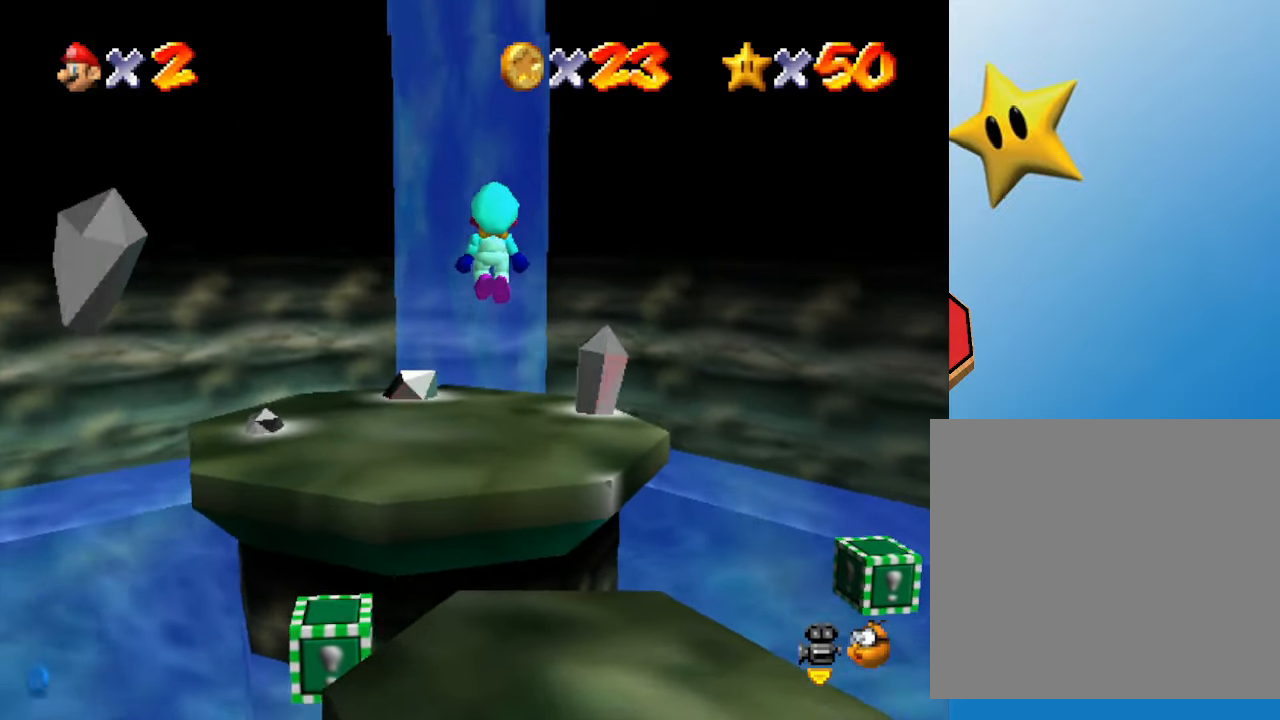
{"buttons": [], "left_stick": "center", "events": [[150, "left_stick", "center"], [250, "C_RIGHT", "down"], [367, "C_RIGHT", "up"]]}
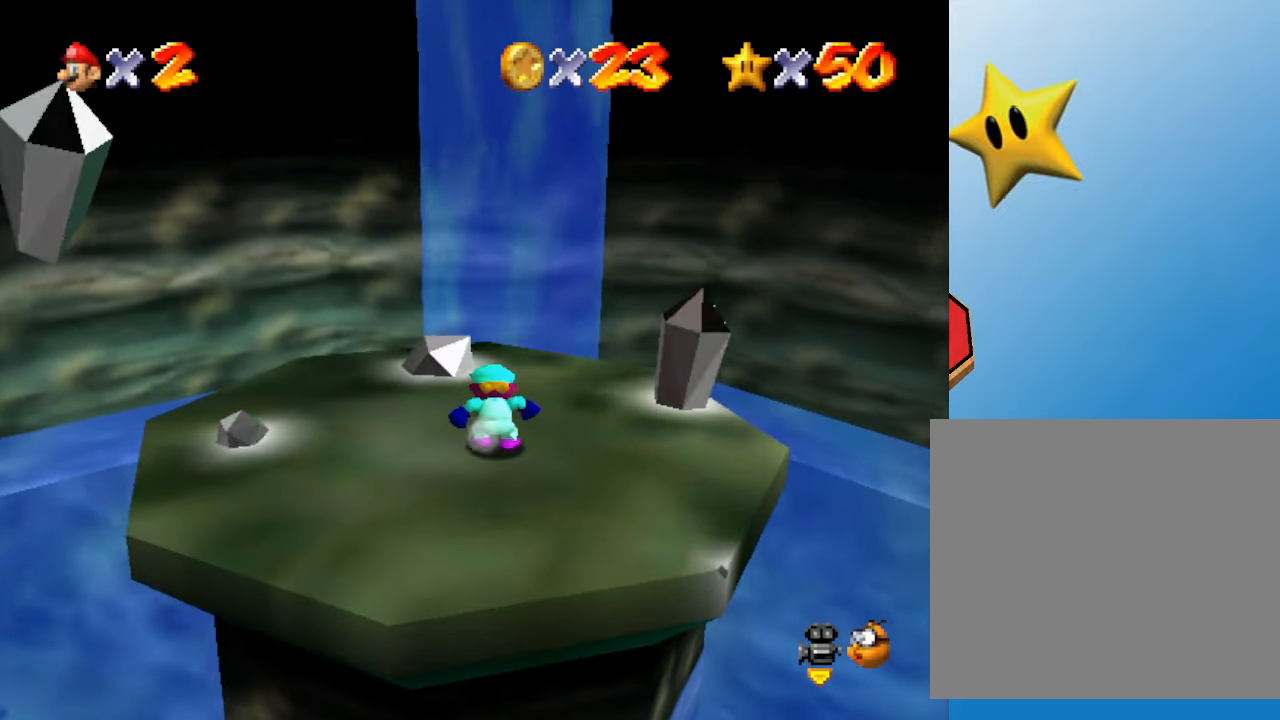
{"buttons": [], "left_stick": "center", "events": [[17, "C_RIGHT", "down"], [200, "C_RIGHT", "up"]]}
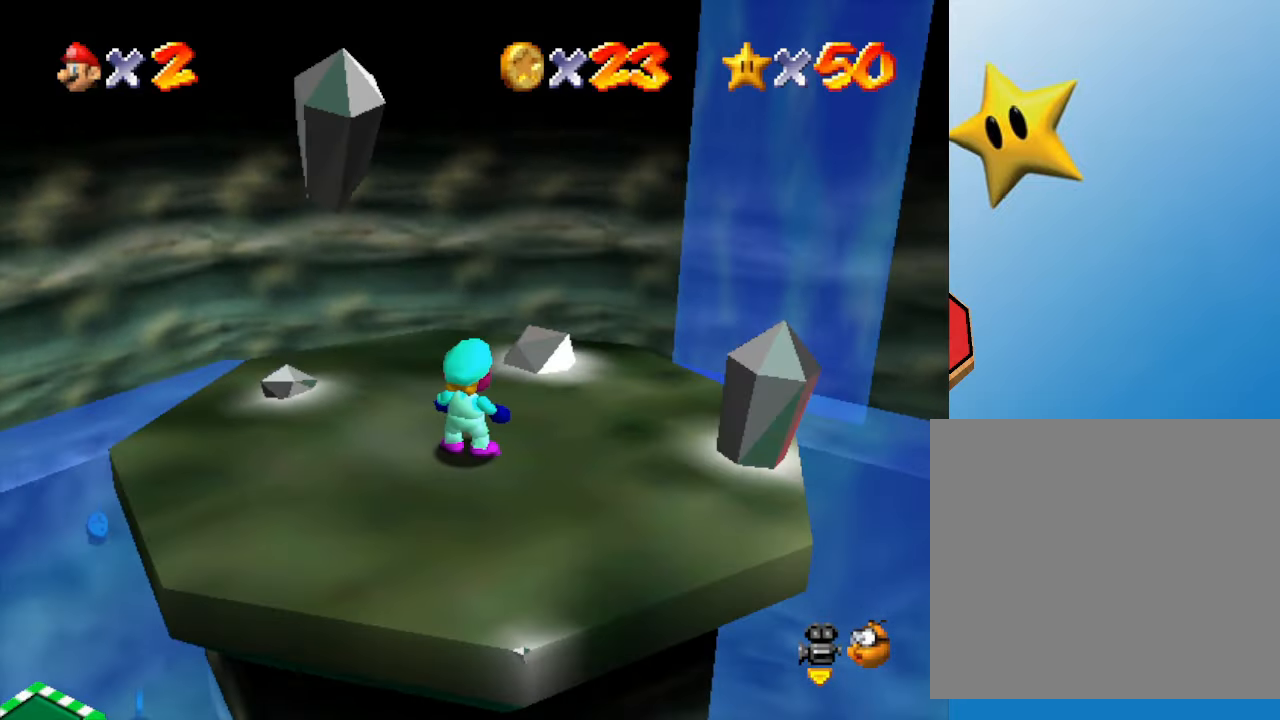
{"buttons": [], "left_stick": "left", "events": [[417, "left_stick", "left"]]}
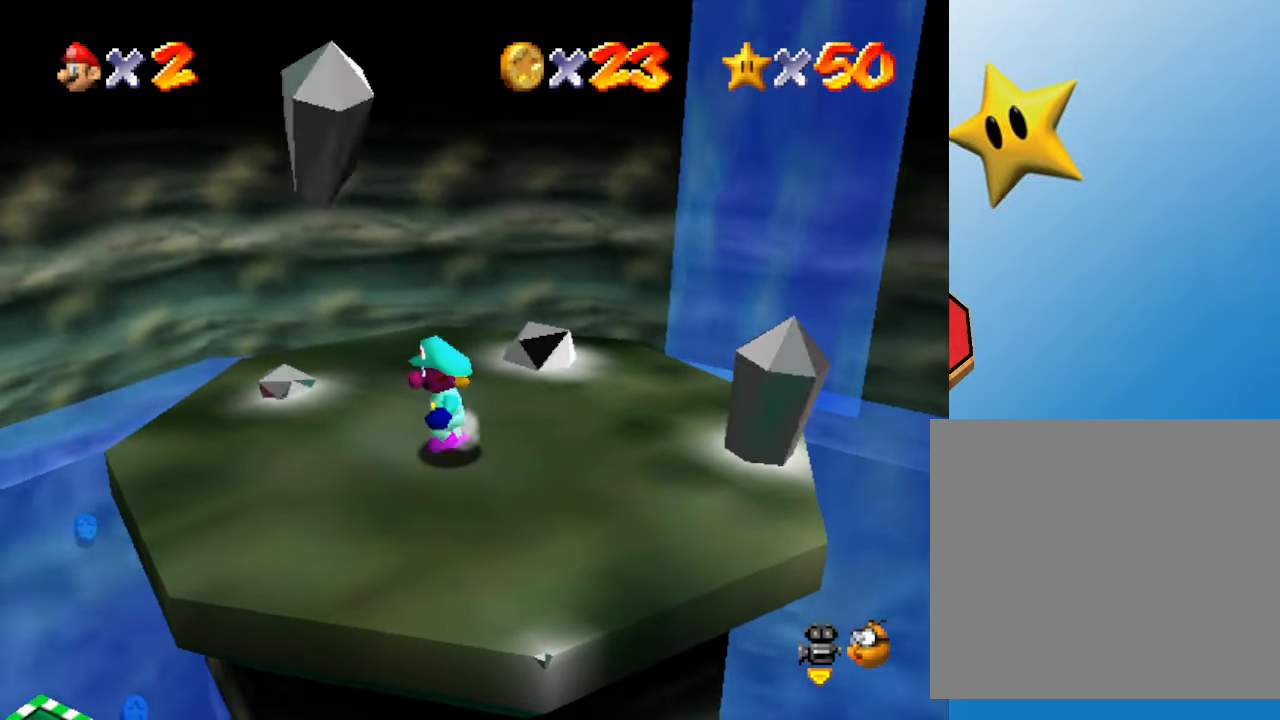
{"buttons": [], "left_stick": "center", "events": [[150, "left_stick", "up"], [200, "left_stick", "up-right"], [300, "C_LEFT", "down"], [367, "left_stick", "center"], [450, "C_LEFT", "up"]]}